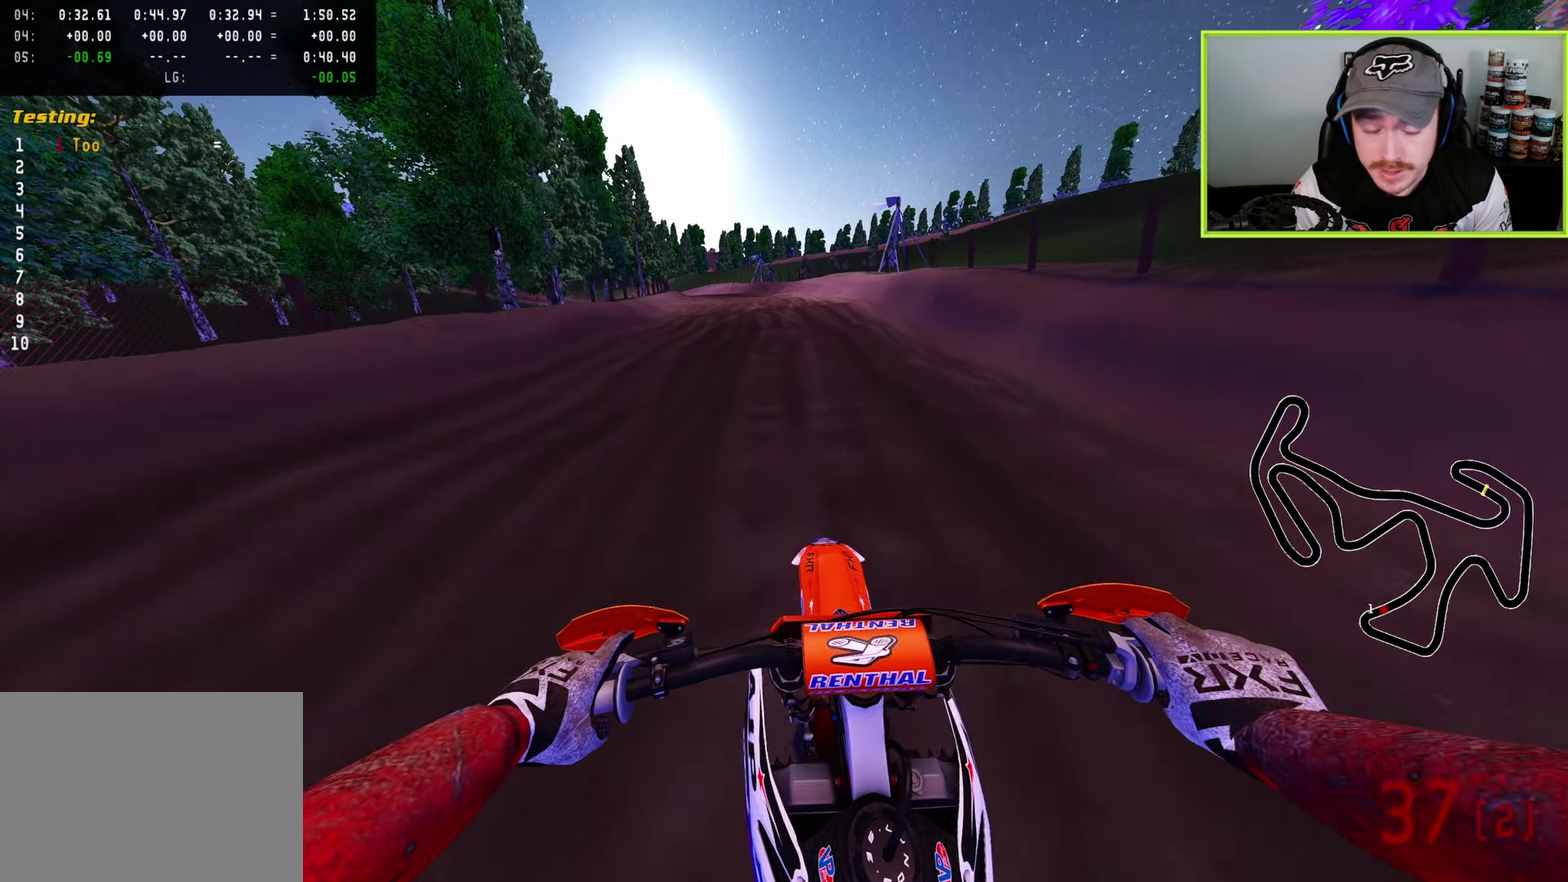
Gameplay with a controller (PlayStation layout); each line is a JSON object with the inputs held at the frame after it (dt_ms = milliseconds from this image to that frame). "button_events" lists button changes between this image and that frame as [ms after this image, input, new state], when the widget could be followed in between (sticks are given only as held states).
{"dt_ms": 500, "buttons": ["R2"], "left_stick": "down-left", "right_stick": "up", "button_events": []}
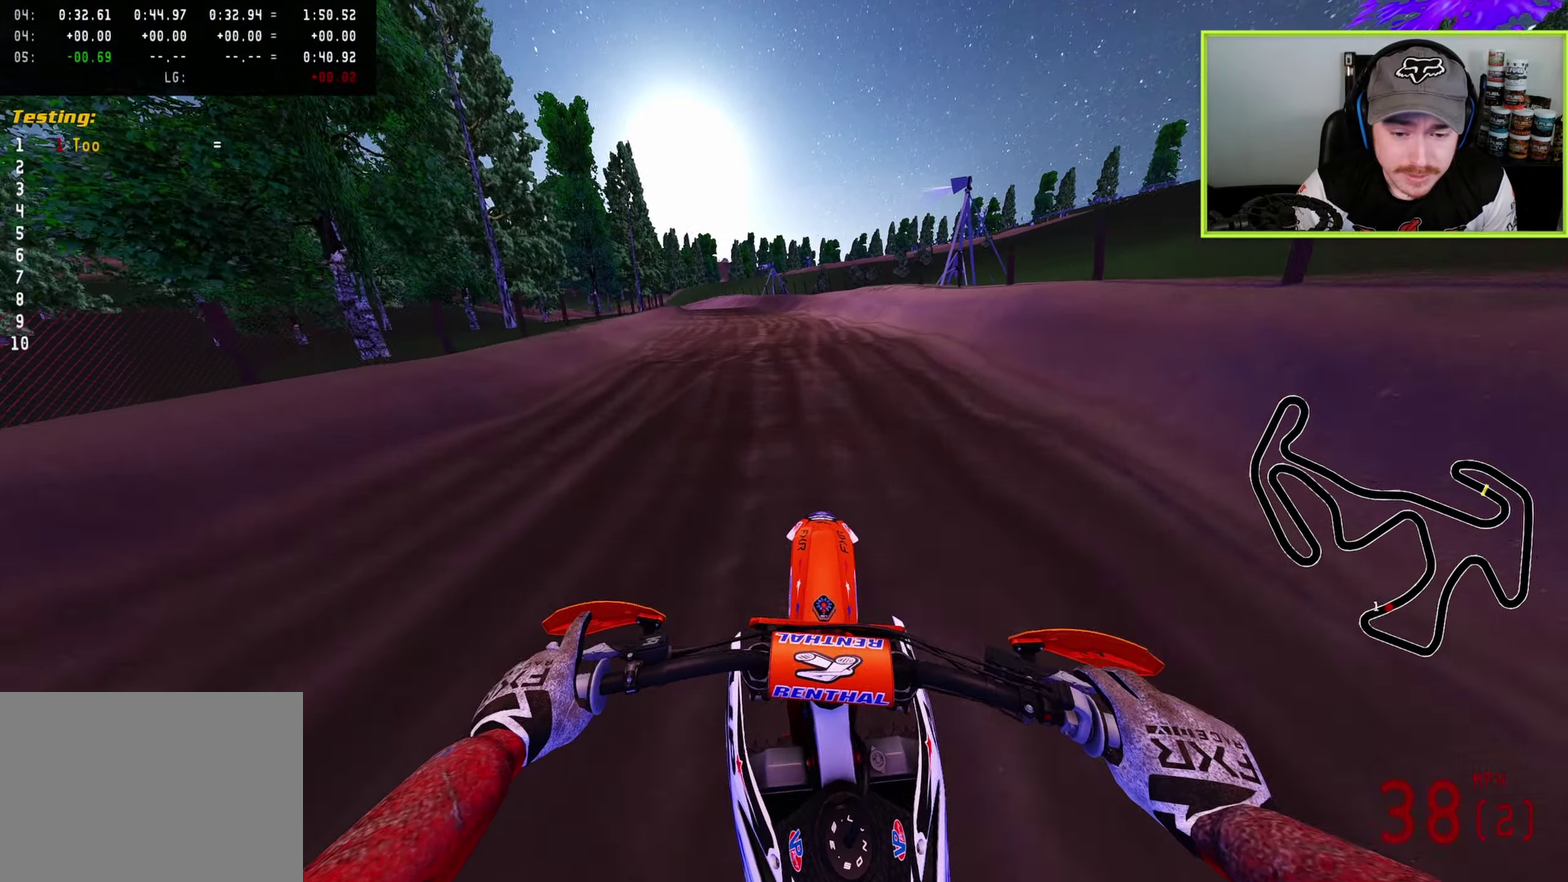
{"dt_ms": 500, "buttons": ["R2"], "left_stick": "down", "right_stick": "up", "button_events": [[167, "TRIANGLE", "down"], [283, "TRIANGLE", "up"]]}
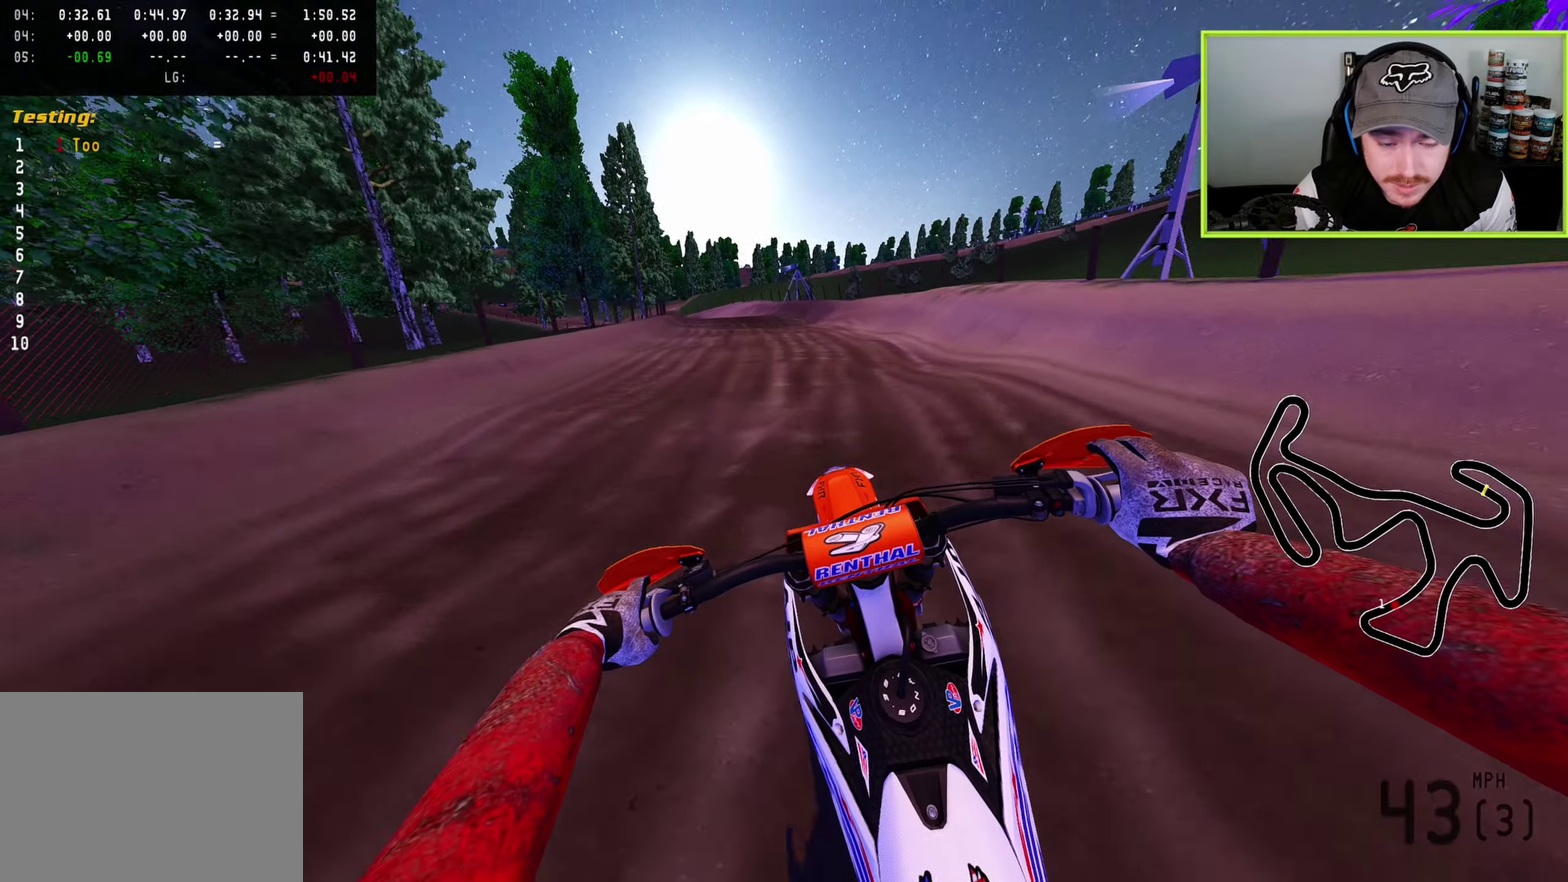
{"dt_ms": 600, "buttons": ["R2"], "left_stick": "down-left", "right_stick": "center", "button_events": [[333, "R2", "up"], [583, "R2", "down"]]}
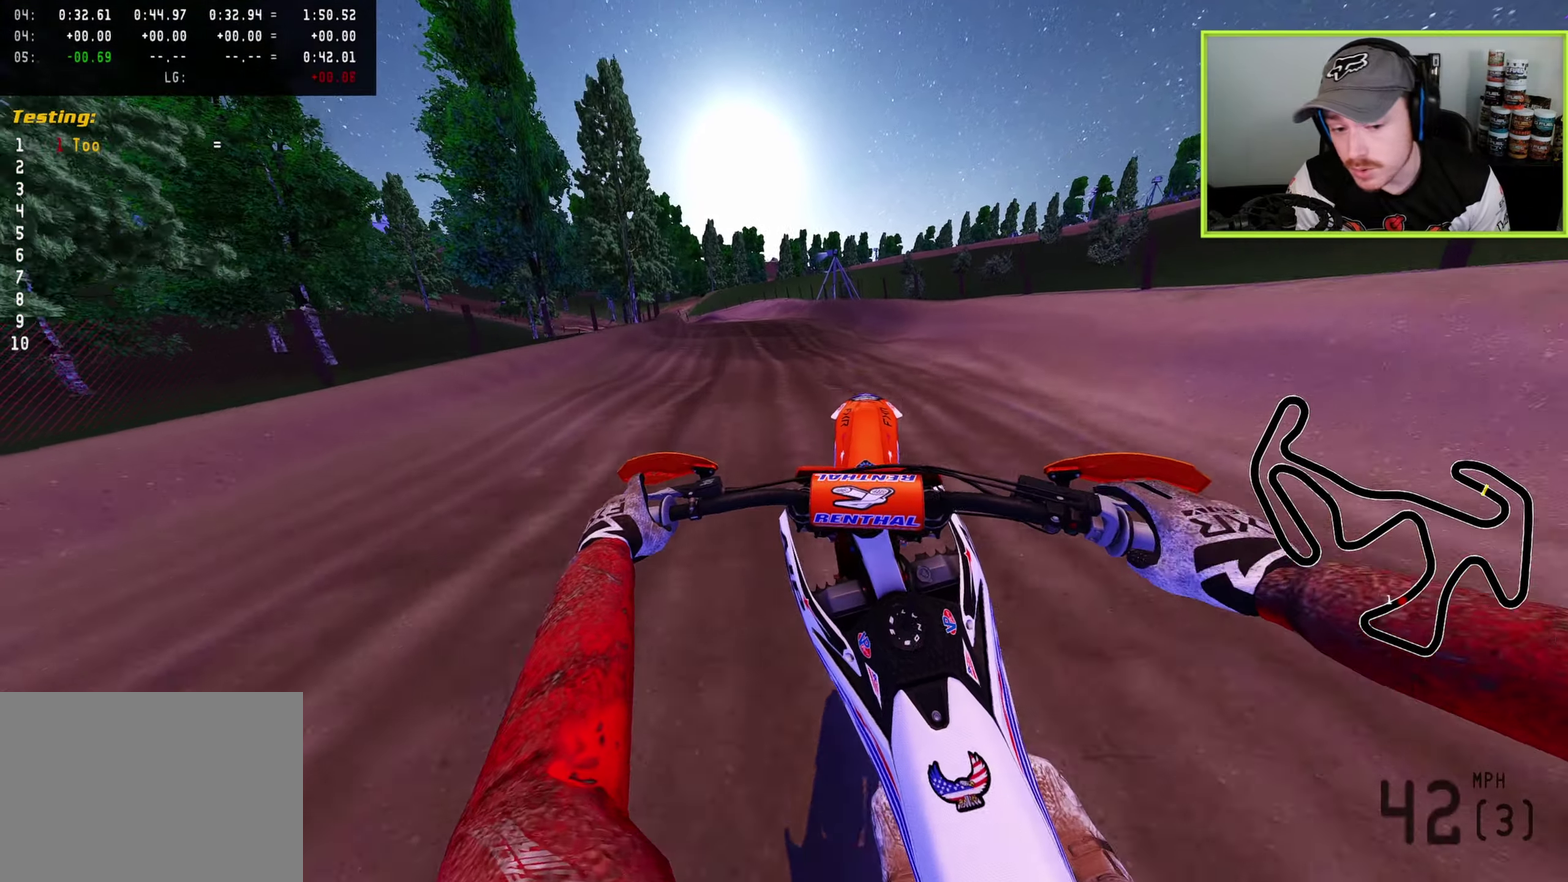
{"dt_ms": 400, "buttons": ["R2"], "left_stick": "down", "right_stick": "down", "button_events": []}
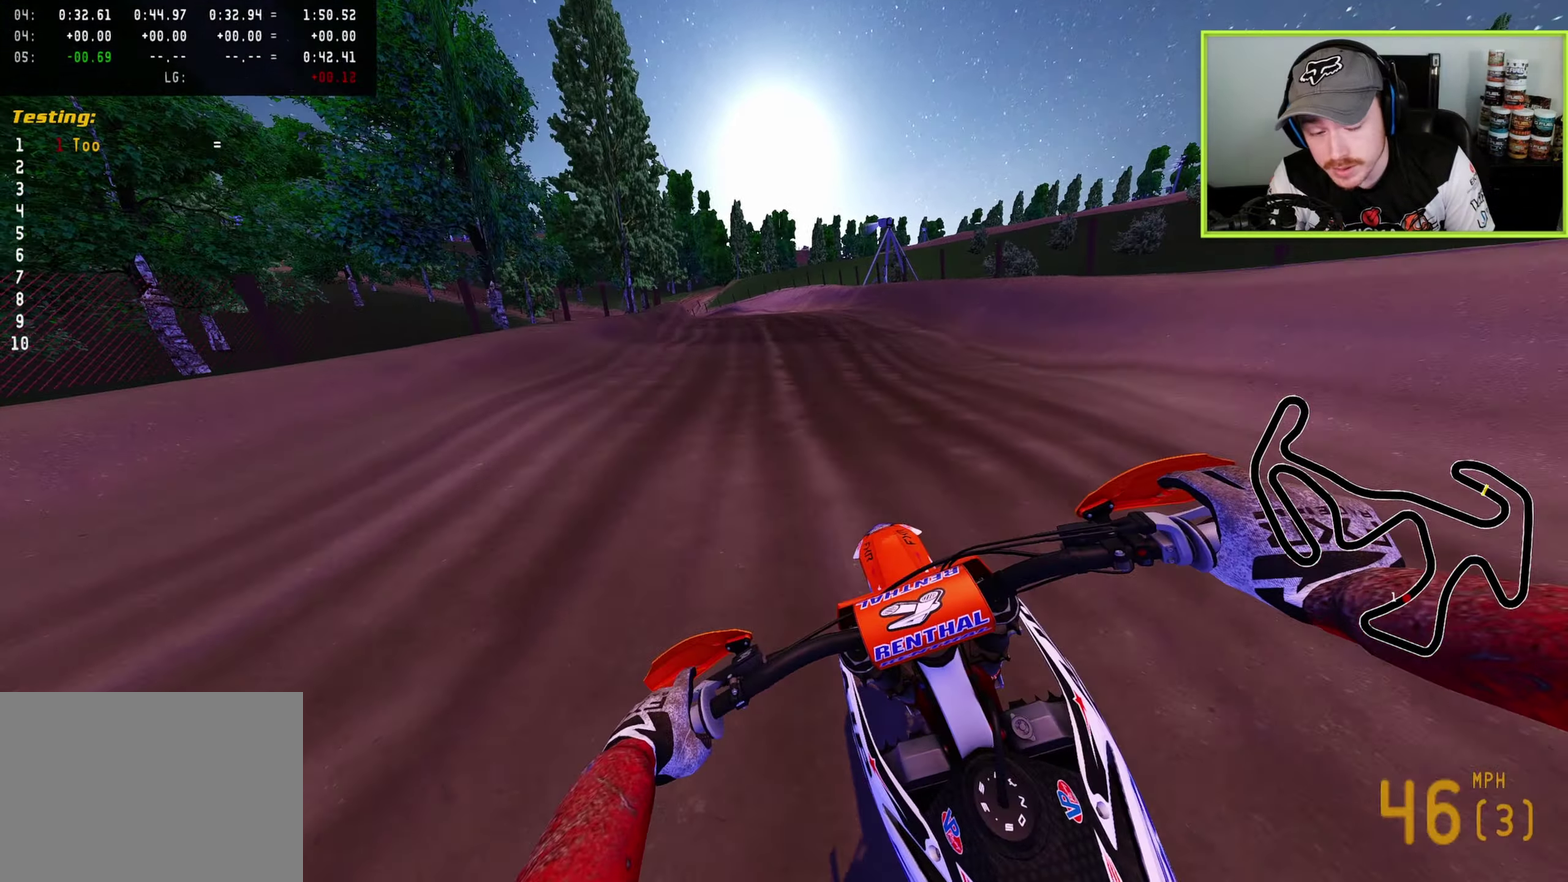
{"dt_ms": 500, "buttons": ["R2"], "left_stick": "down-left", "right_stick": "down", "button_events": []}
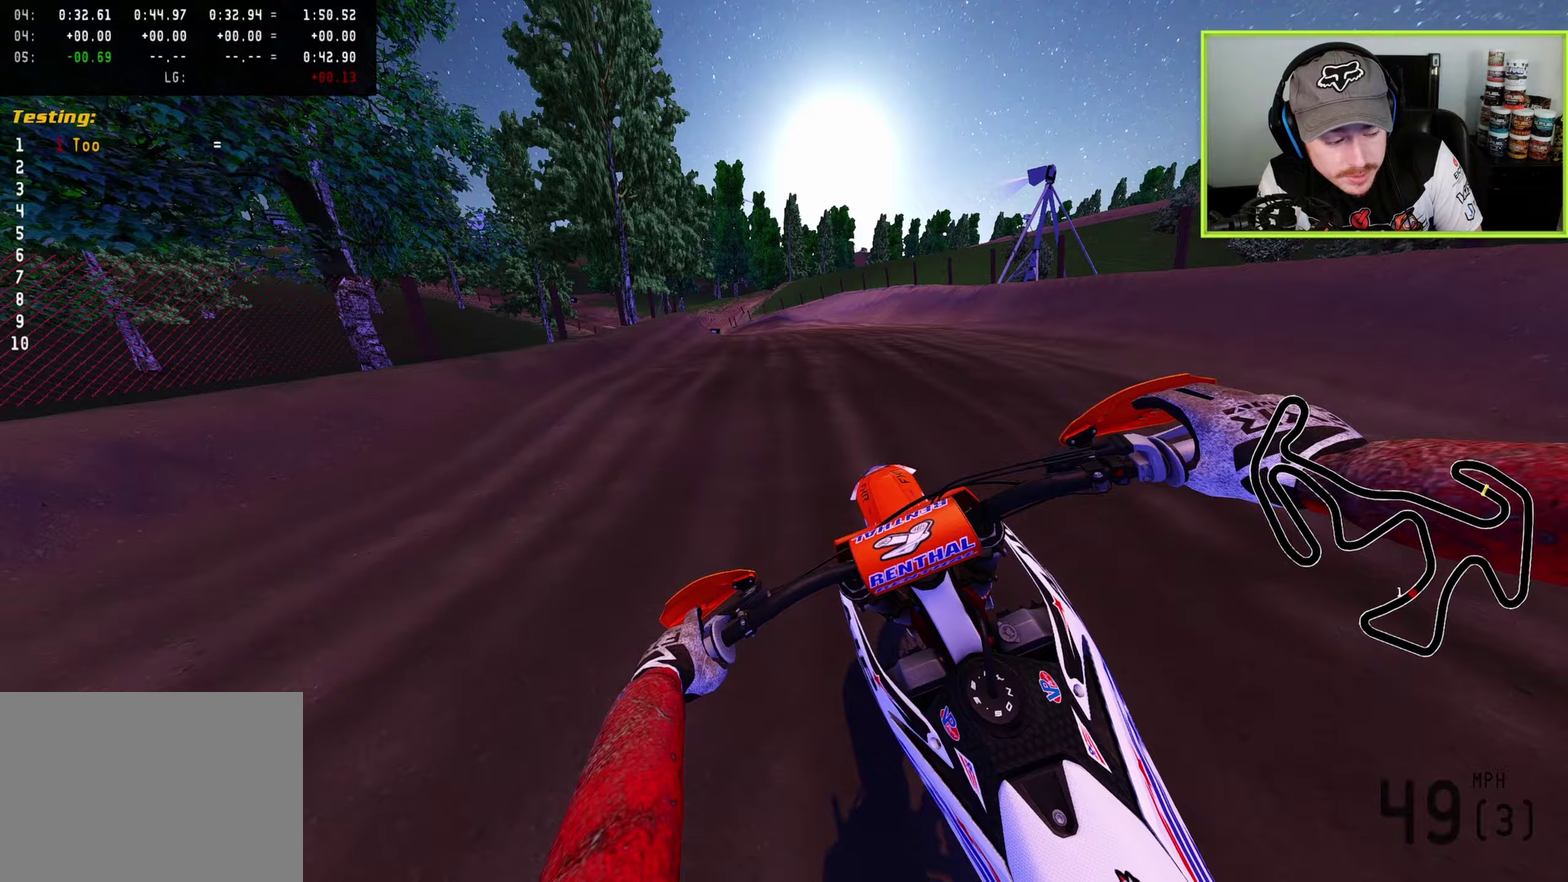
{"dt_ms": 300, "buttons": [], "left_stick": "down-left", "right_stick": "down", "button_events": [[17, "R2", "up"], [200, "R2", "down"], [283, "R2", "up"]]}
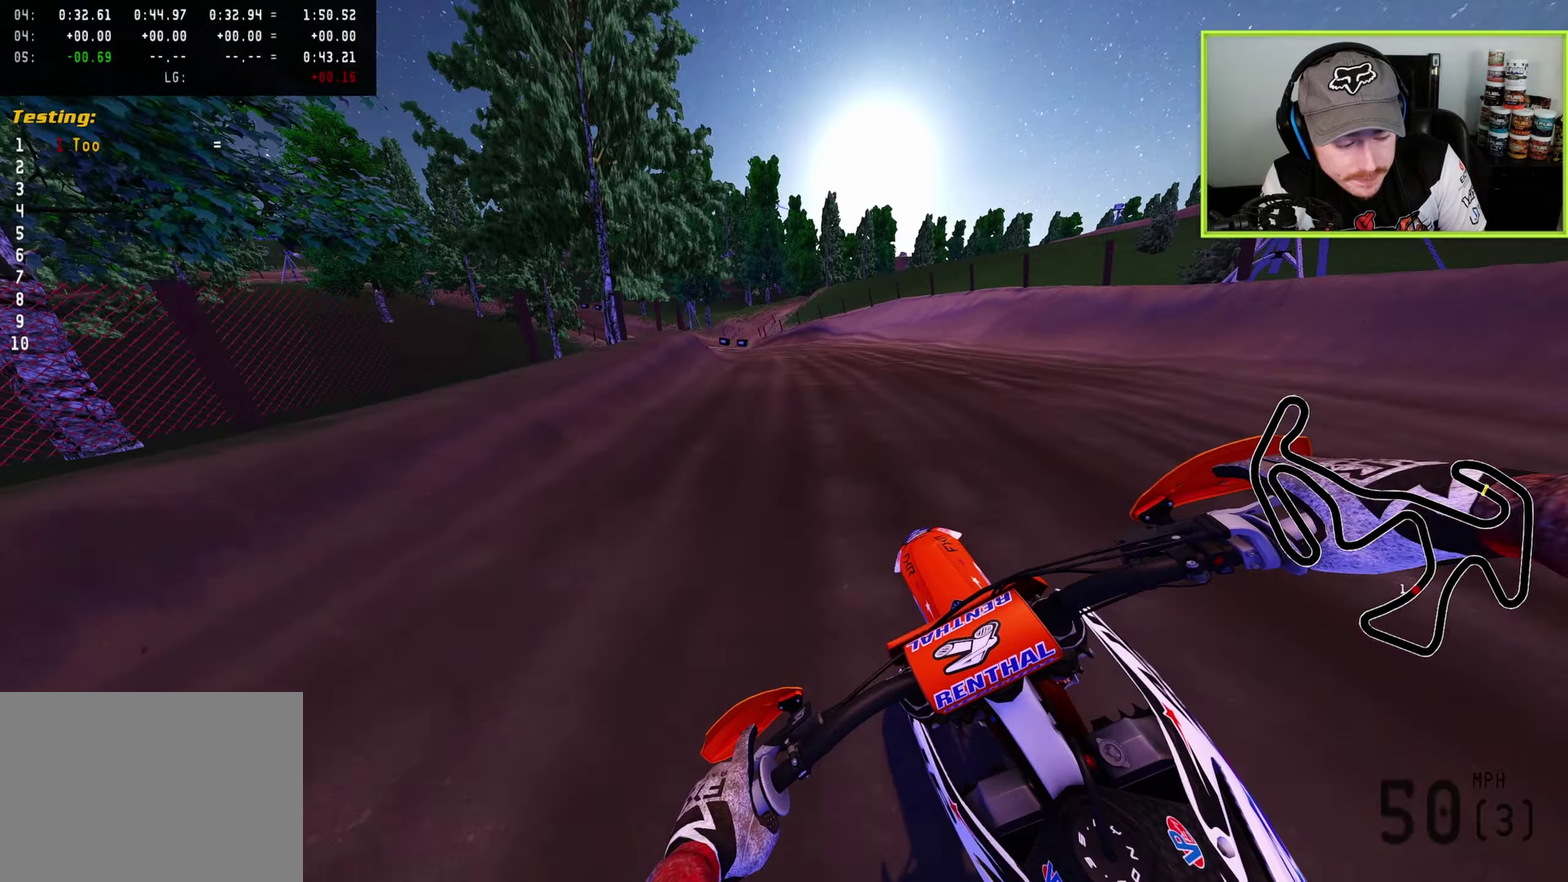
{"dt_ms": 700, "buttons": ["R2"], "left_stick": "down-left", "right_stick": "down-right", "button_events": [[133, "R2", "down"], [283, "R2", "up"], [433, "R2", "down"]]}
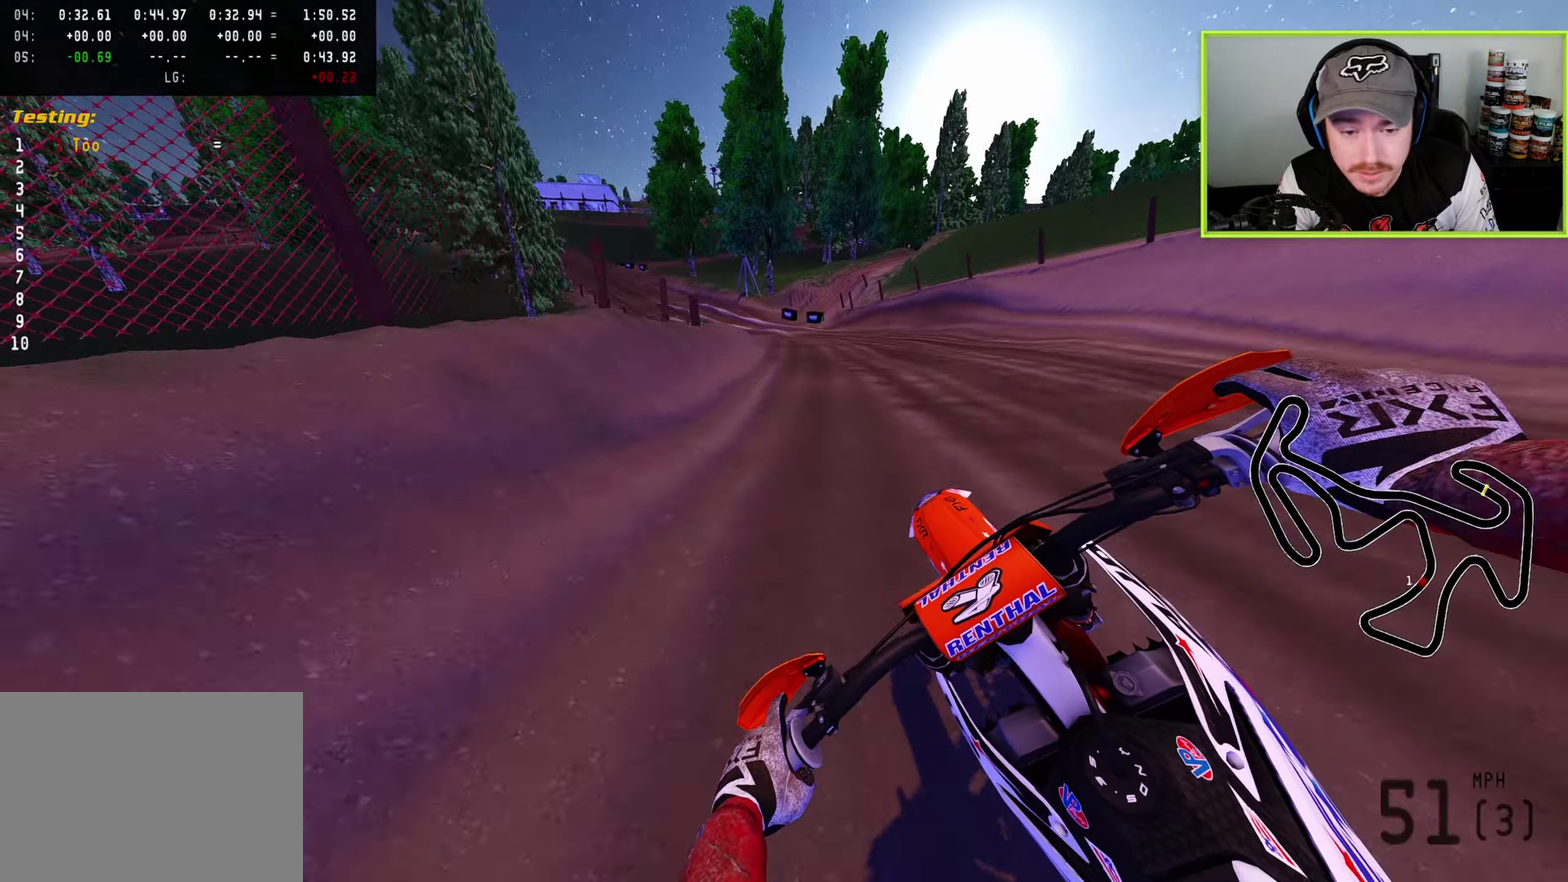
{"dt_ms": 300, "buttons": ["R2"], "left_stick": "down-left", "right_stick": "down-right", "button_events": [[167, "TRIANGLE", "down"], [250, "TRIANGLE", "up"]]}
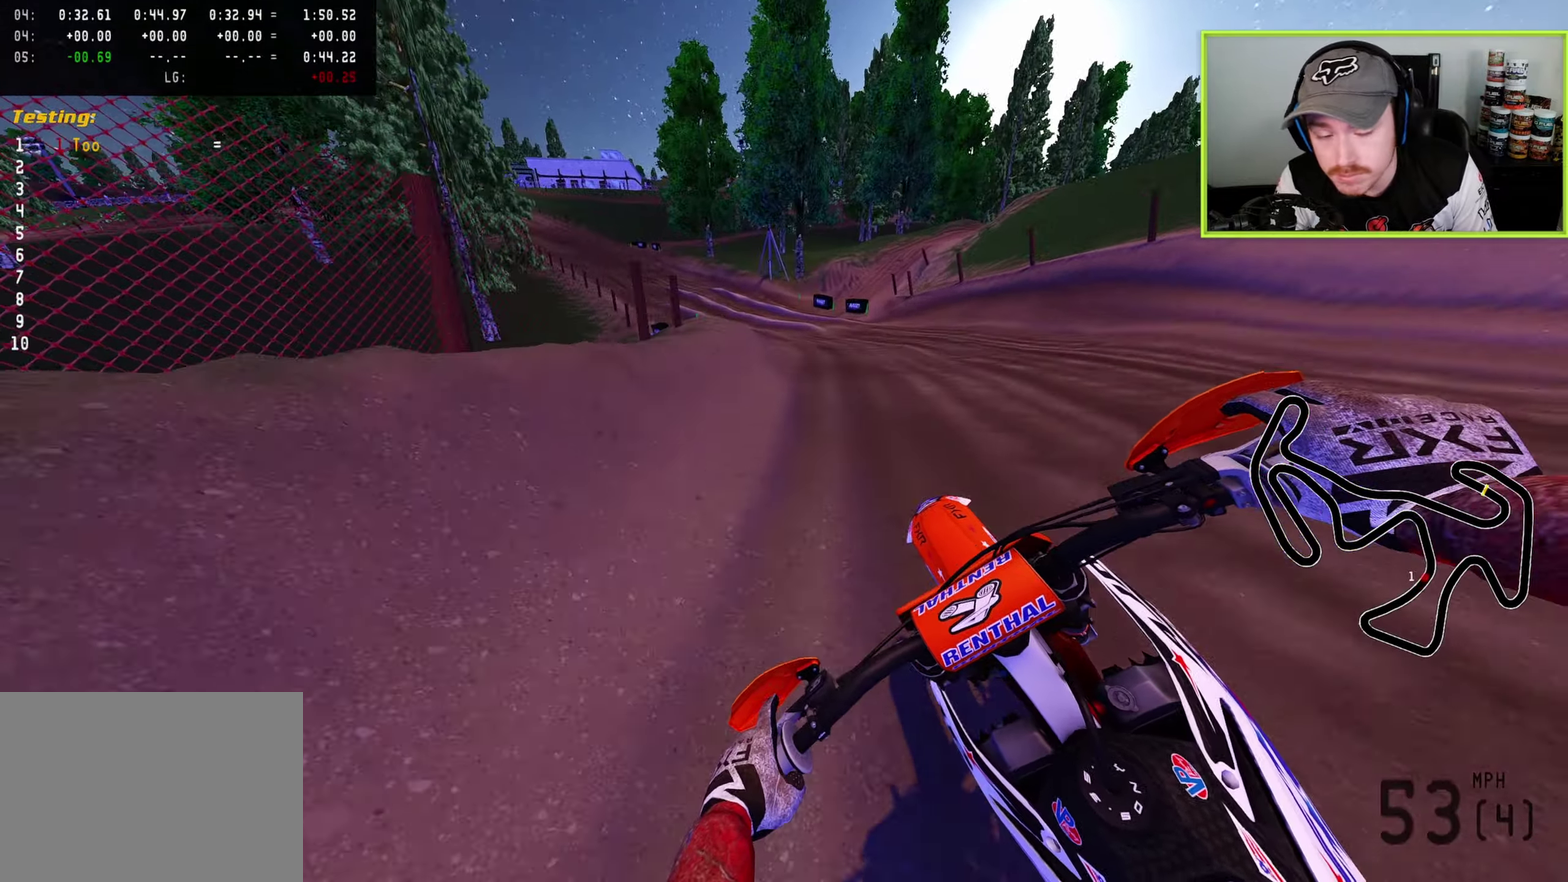
{"dt_ms": 700, "buttons": [], "left_stick": "down-left", "right_stick": "down-right", "button_events": [[567, "R2", "up"]]}
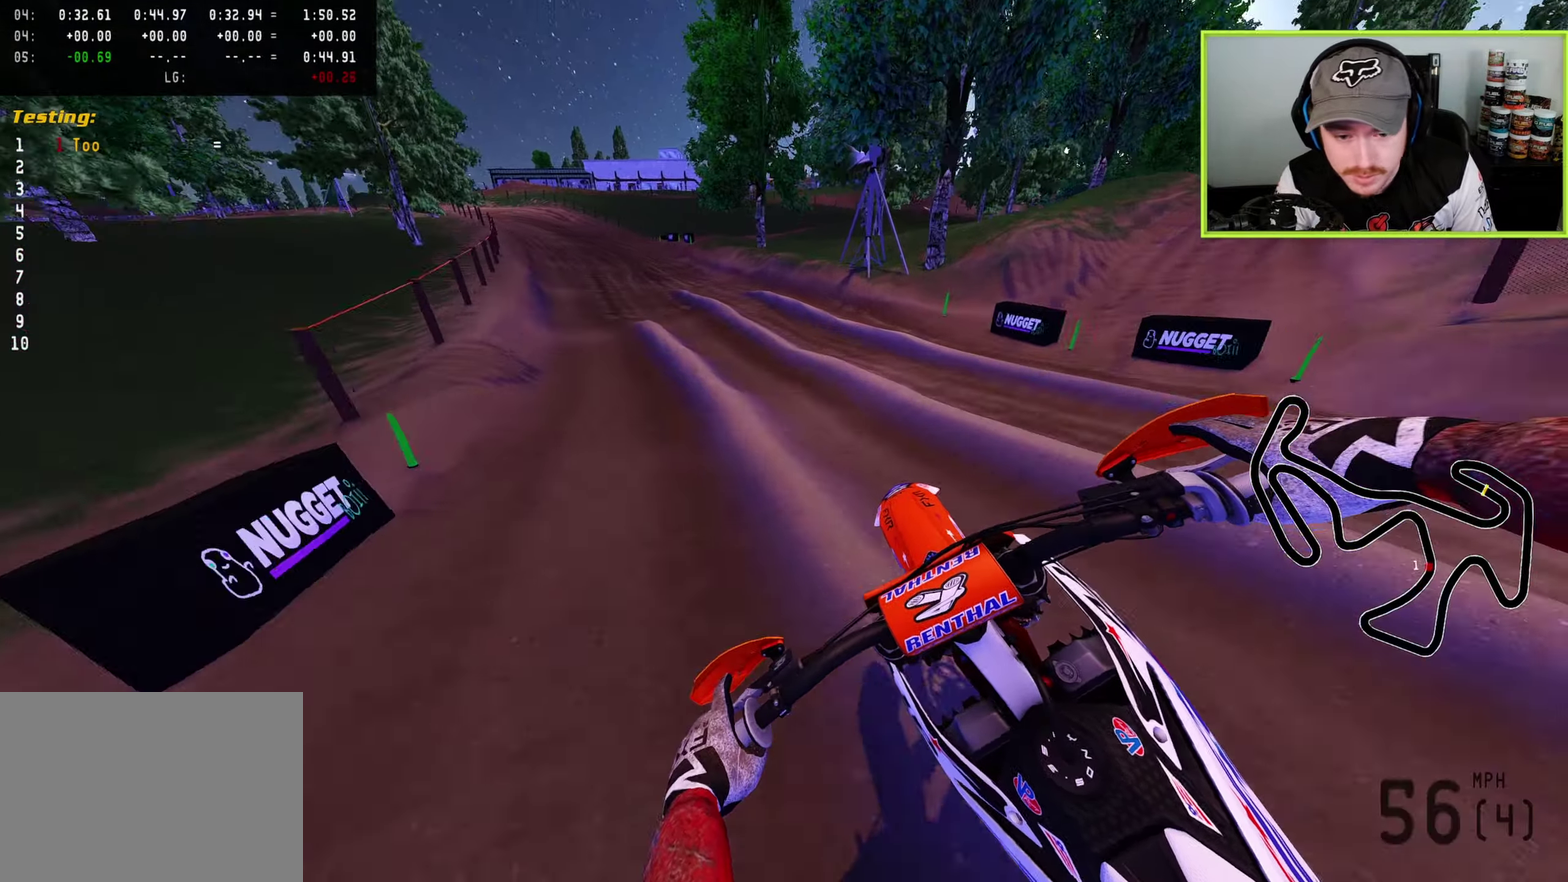
{"dt_ms": 500, "buttons": ["R2"], "left_stick": "down-left", "right_stick": "down"}
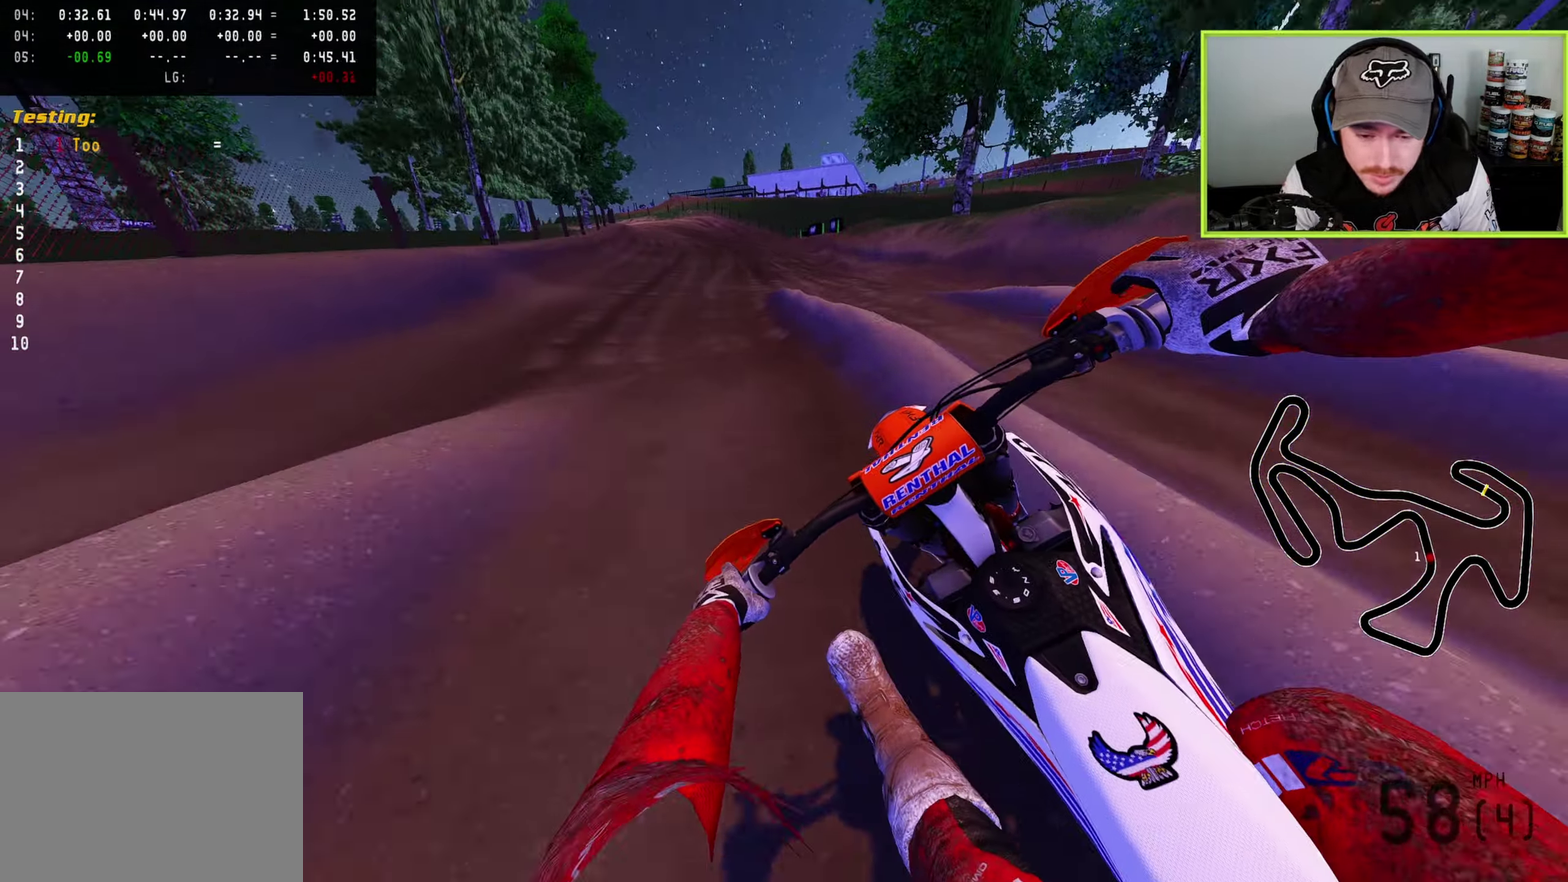
{"dt_ms": 500, "buttons": ["R2"], "left_stick": "down-left", "right_stick": "up", "button_events": []}
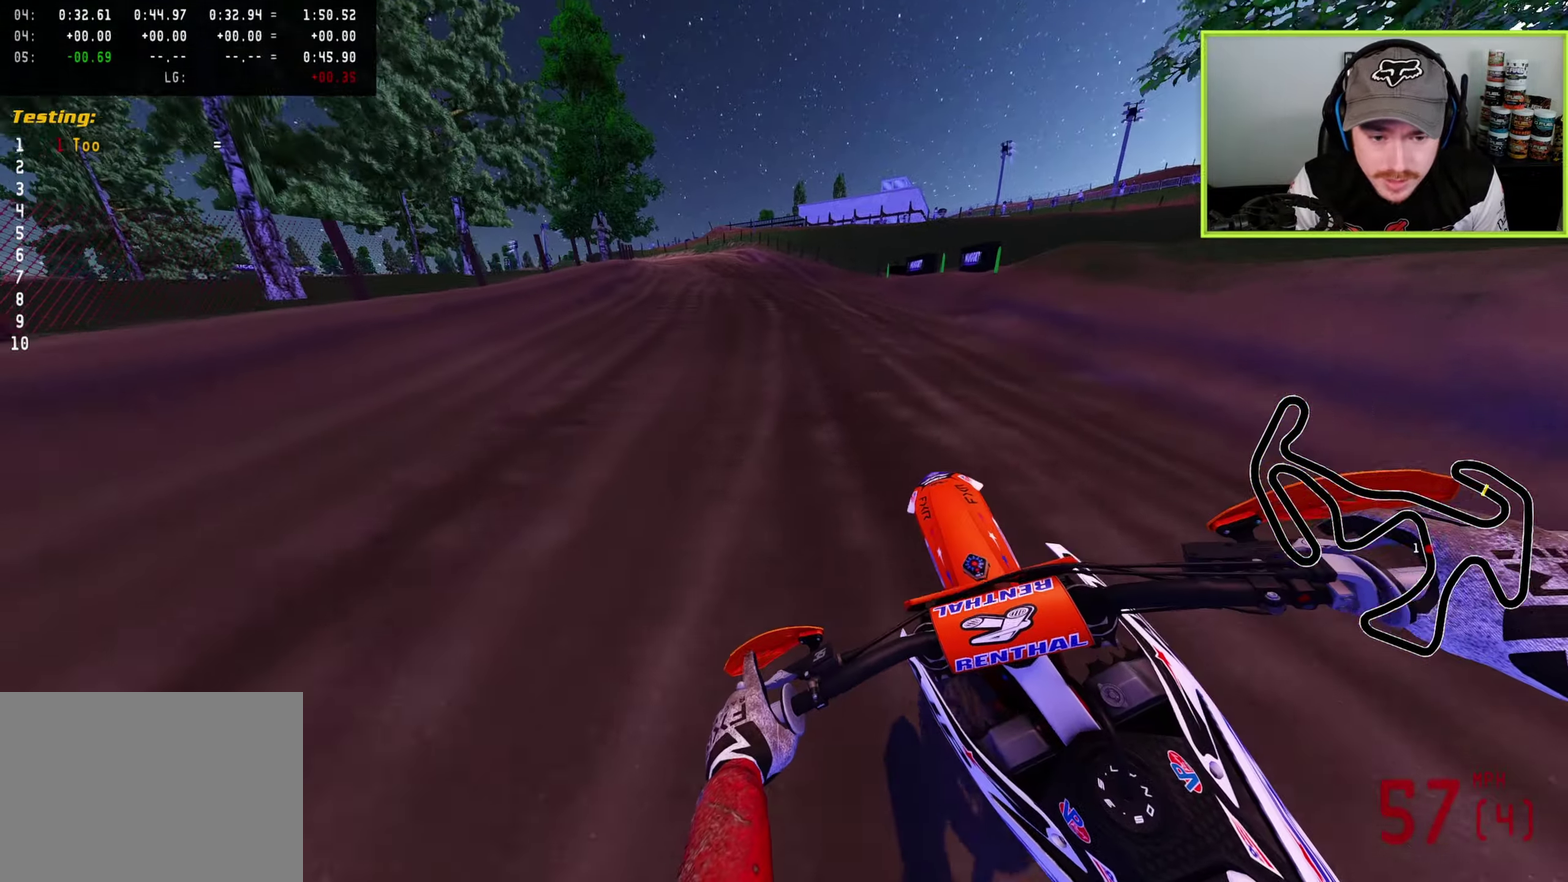
{"dt_ms": 500, "buttons": ["R2"], "left_stick": "down-left", "right_stick": "down-left", "button_events": []}
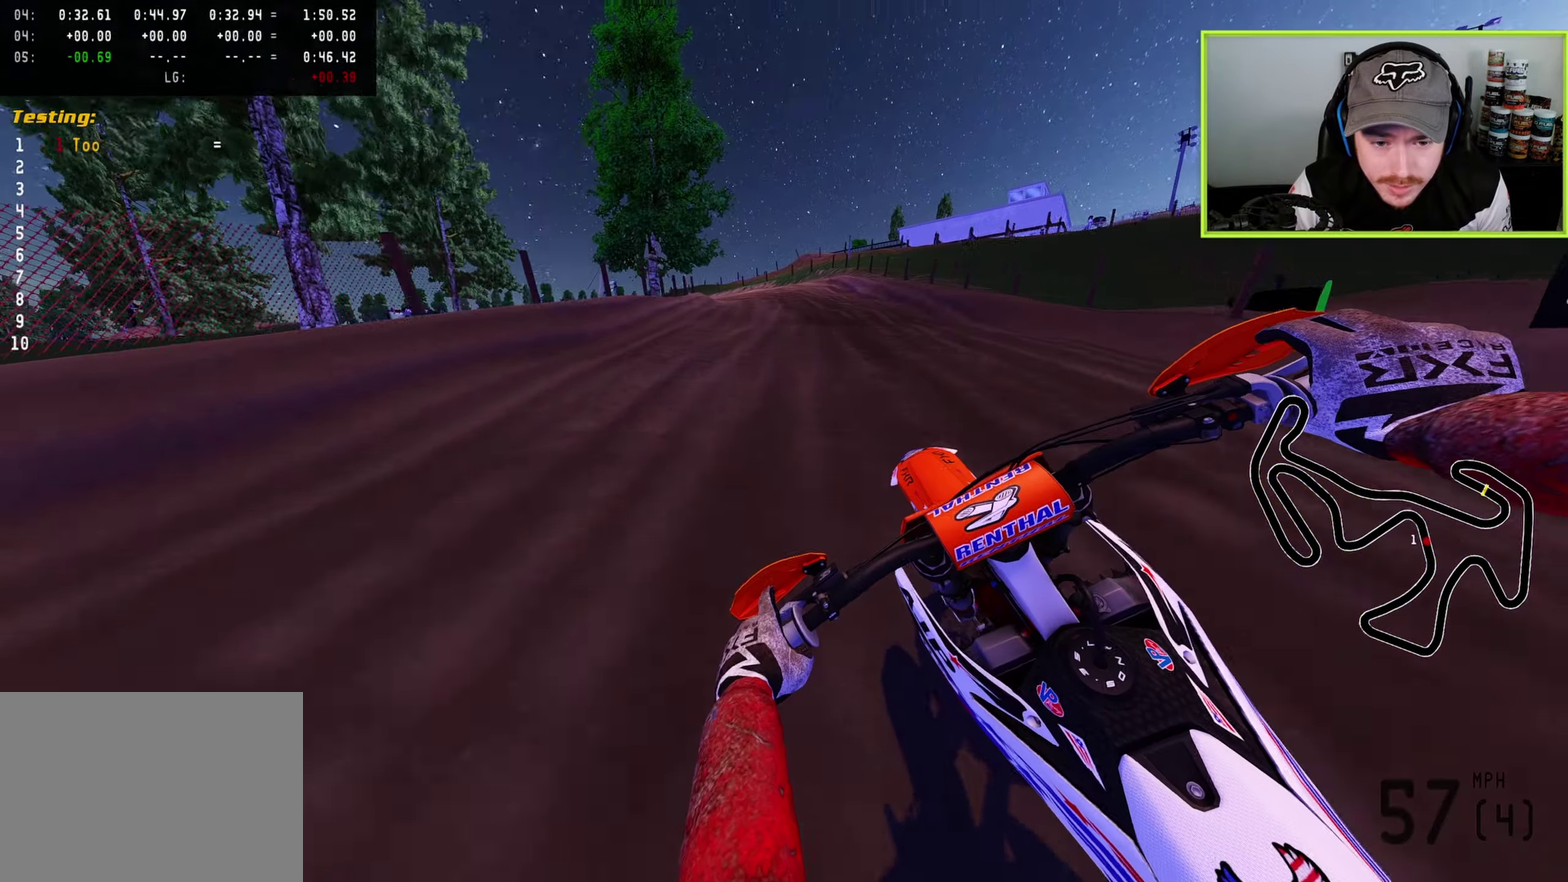
{"dt_ms": 600, "buttons": ["R2"], "left_stick": "down-left", "right_stick": "down-left", "button_events": []}